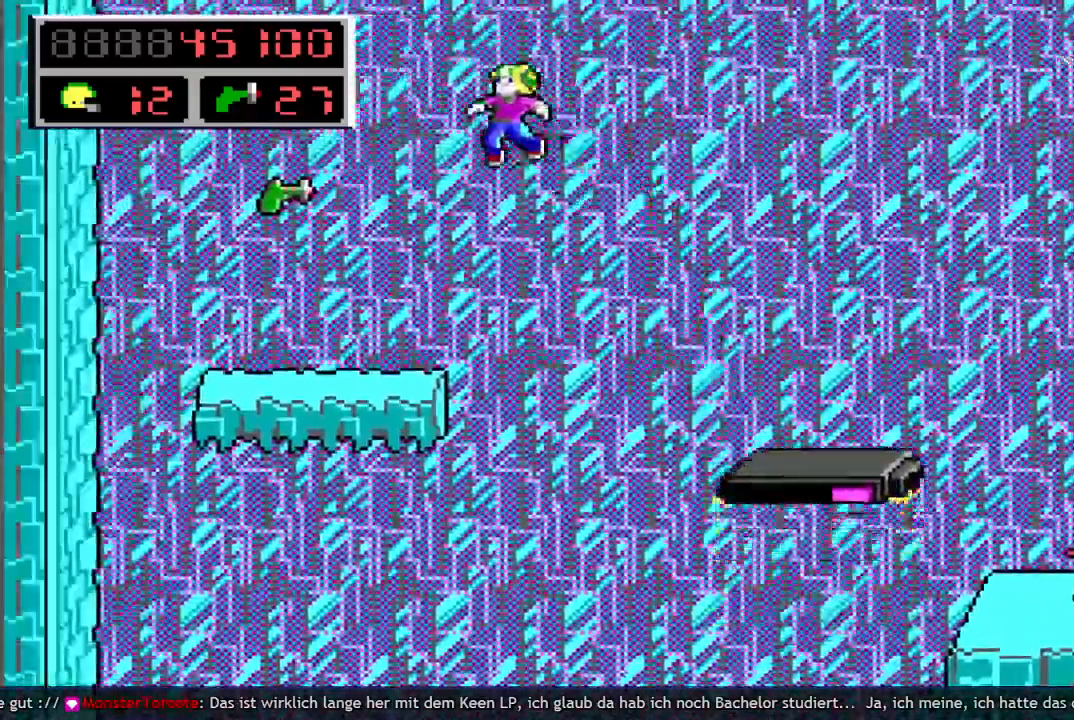
Gameplay with keyboard; each line is a JSON object with the keys held at the frame after it. "events" lists presses ("down") and releases ("up") of "a", "bomb", "d", "down", "left", "q", "right", "s", "space", "up" and "w" between this image and that frame as [ms after this image, input, new state], when the widget could be followed in between. No other keys are recorded. Mouse input is not recorded. Key names are as the overlay labels them; some are game actions (e.g. jump) rather than physical keys.
{"keys": ["space"], "events": [[467, "left", "up"], [500, "space", "down"]]}
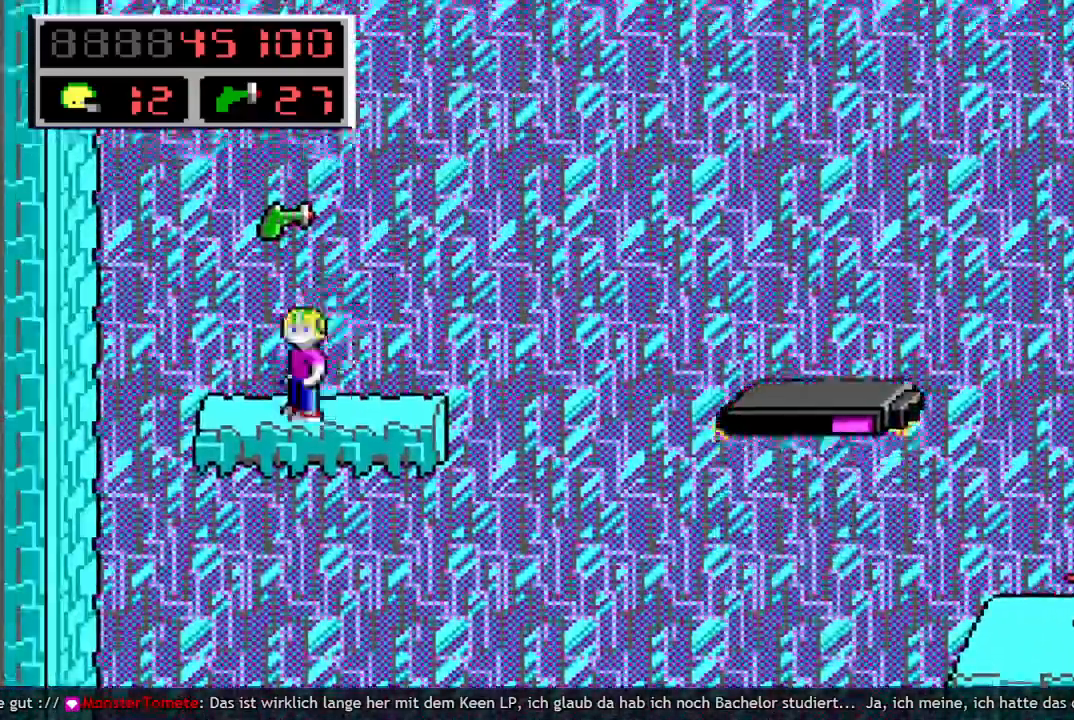
{"keys": [], "events": [[150, "space", "up"]]}
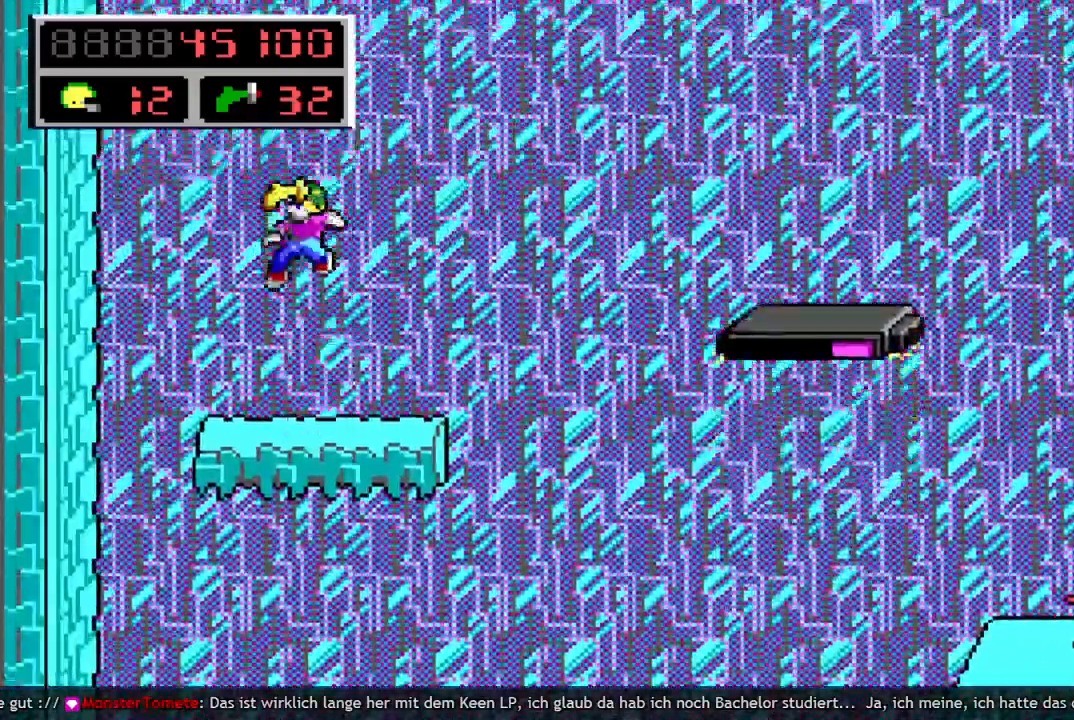
{"keys": ["right", "space"], "events": [[17, "right", "down"], [217, "q", "down"], [300, "space", "down"], [350, "q", "up"]]}
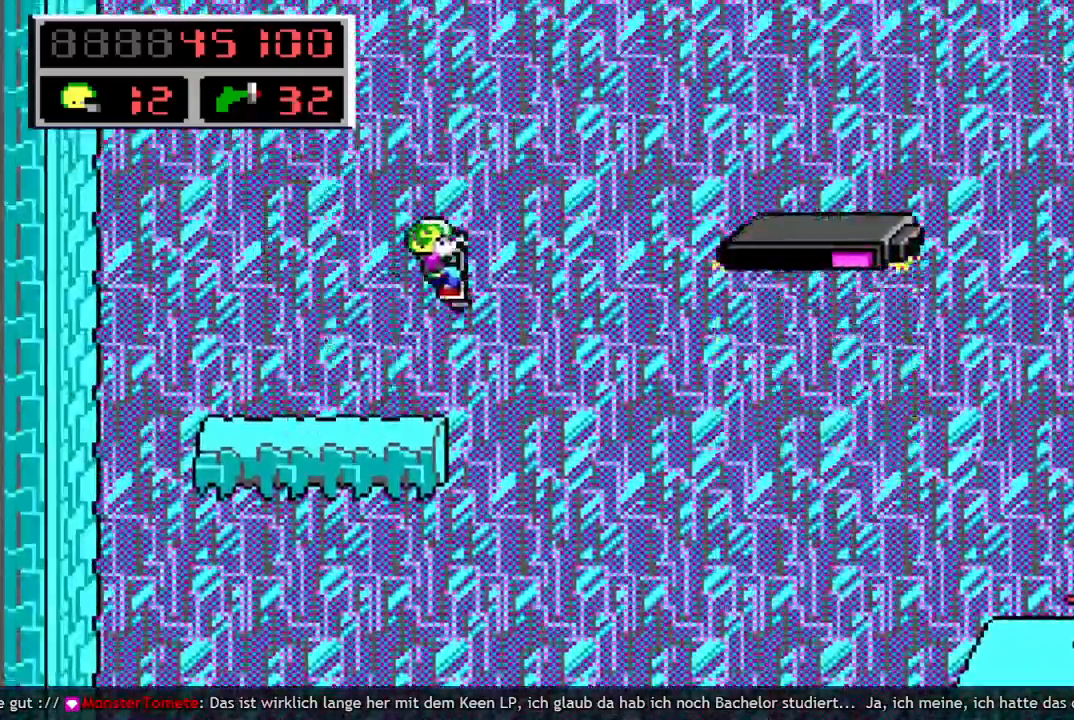
{"keys": ["right"], "events": [[83, "q", "down"], [367, "space", "up"], [417, "q", "up"]]}
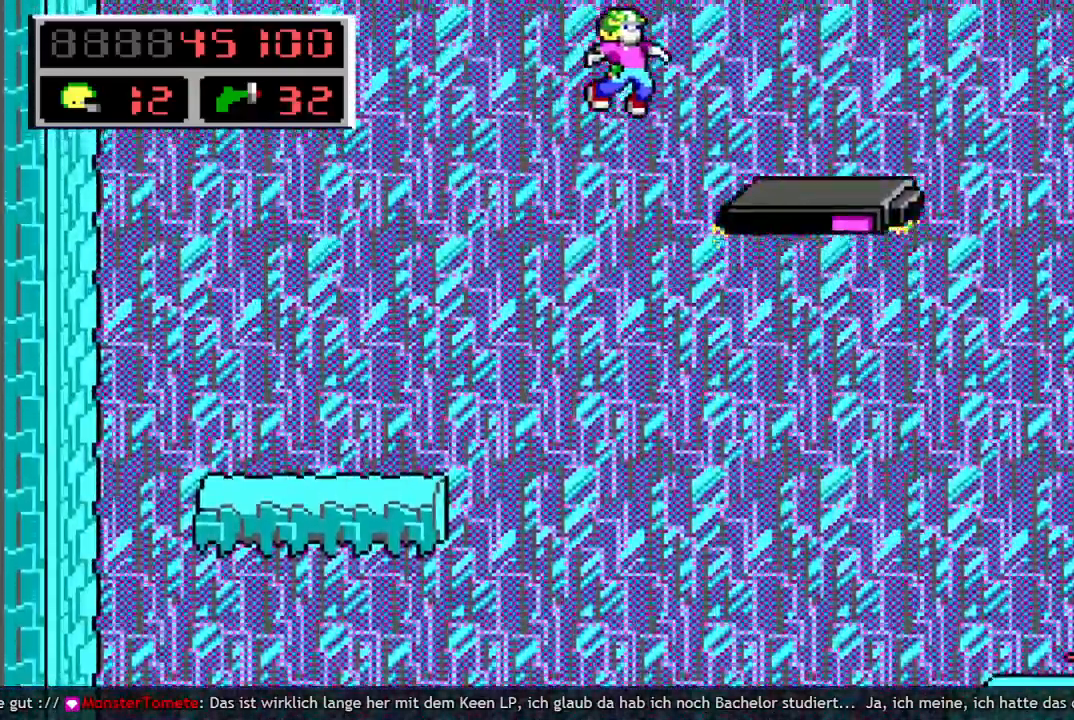
{"keys": ["right"], "events": []}
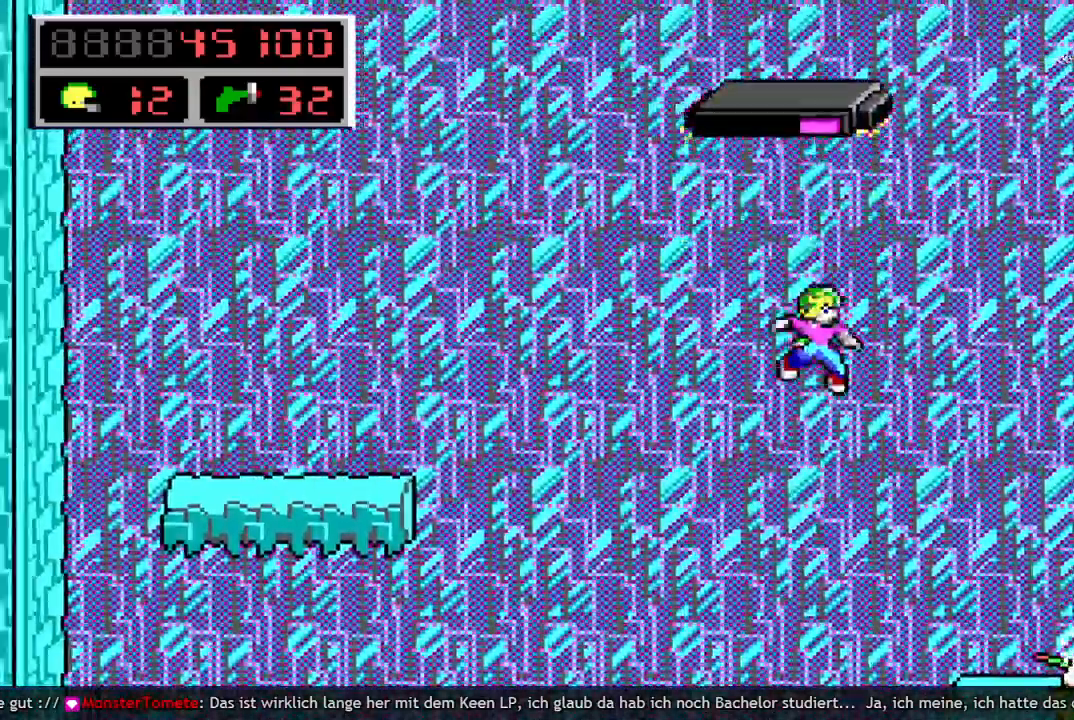
{"keys": ["up"], "events": [[433, "right", "up"], [433, "up", "down"]]}
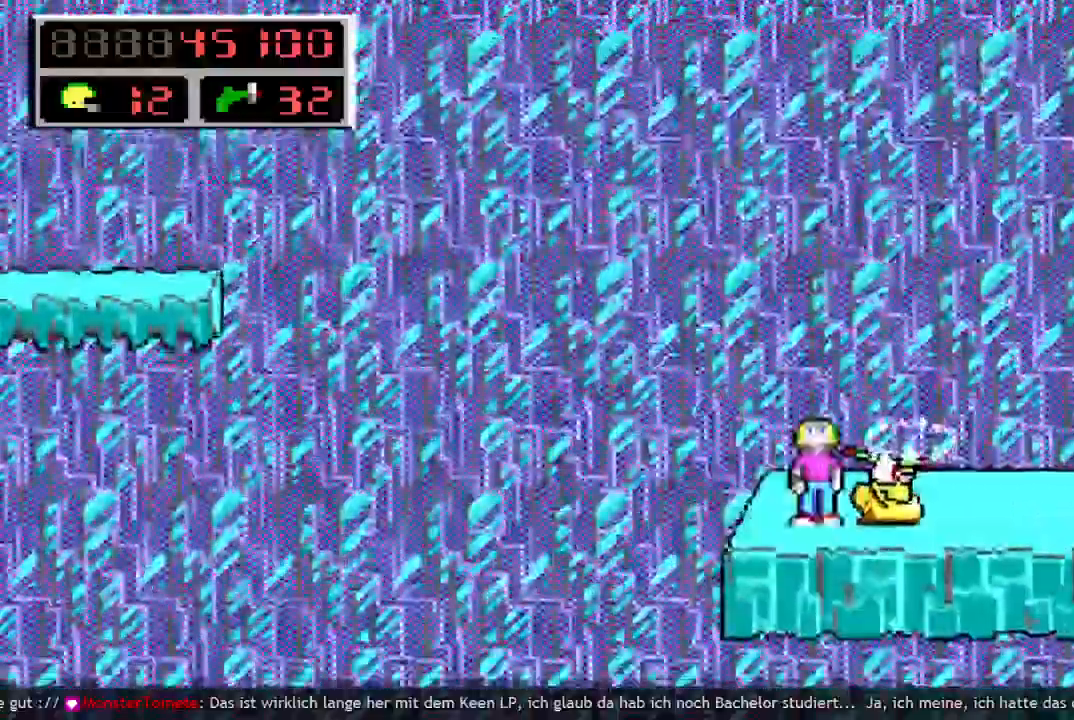
{"keys": ["up"], "events": []}
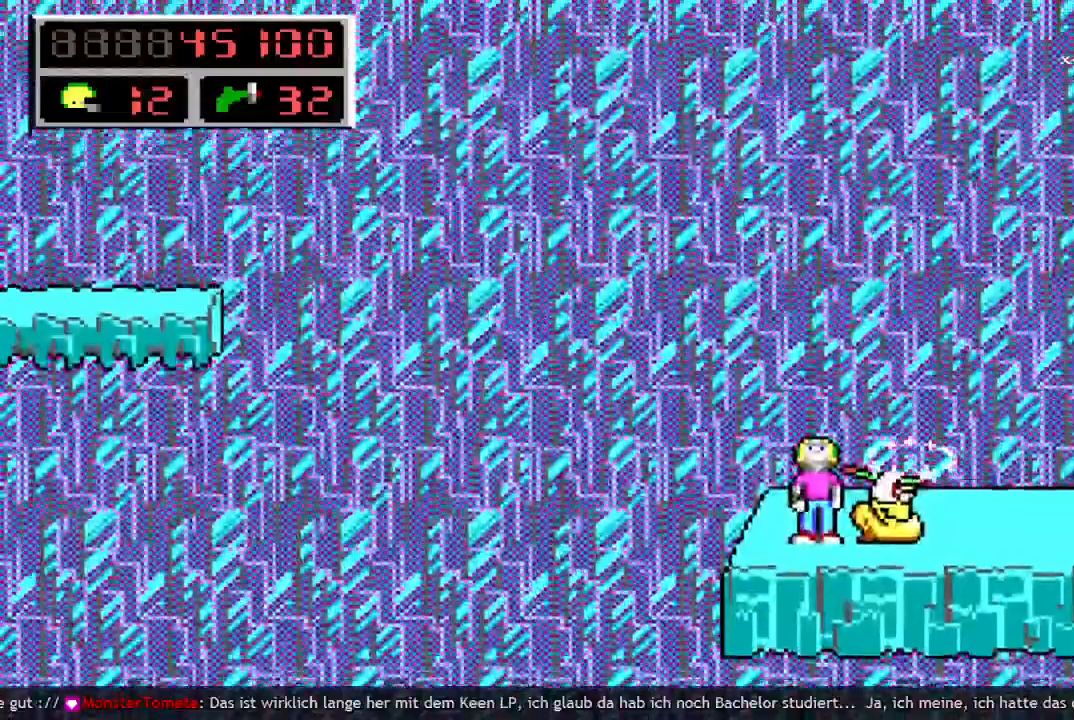
{"keys": ["up"], "events": []}
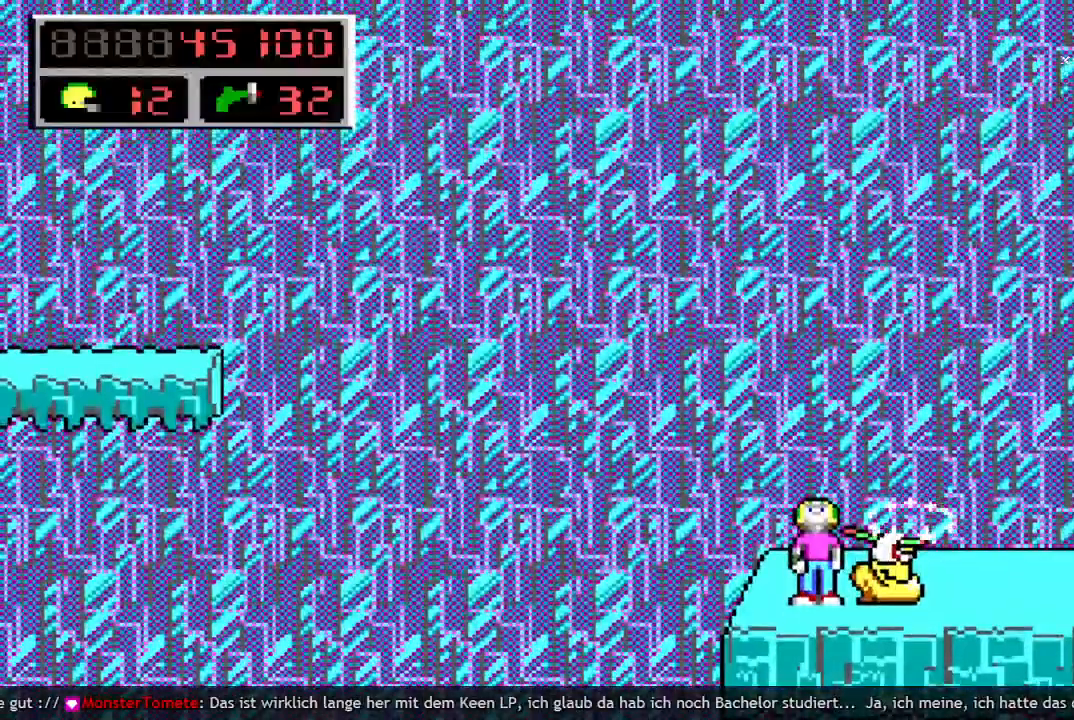
{"keys": ["up"], "events": []}
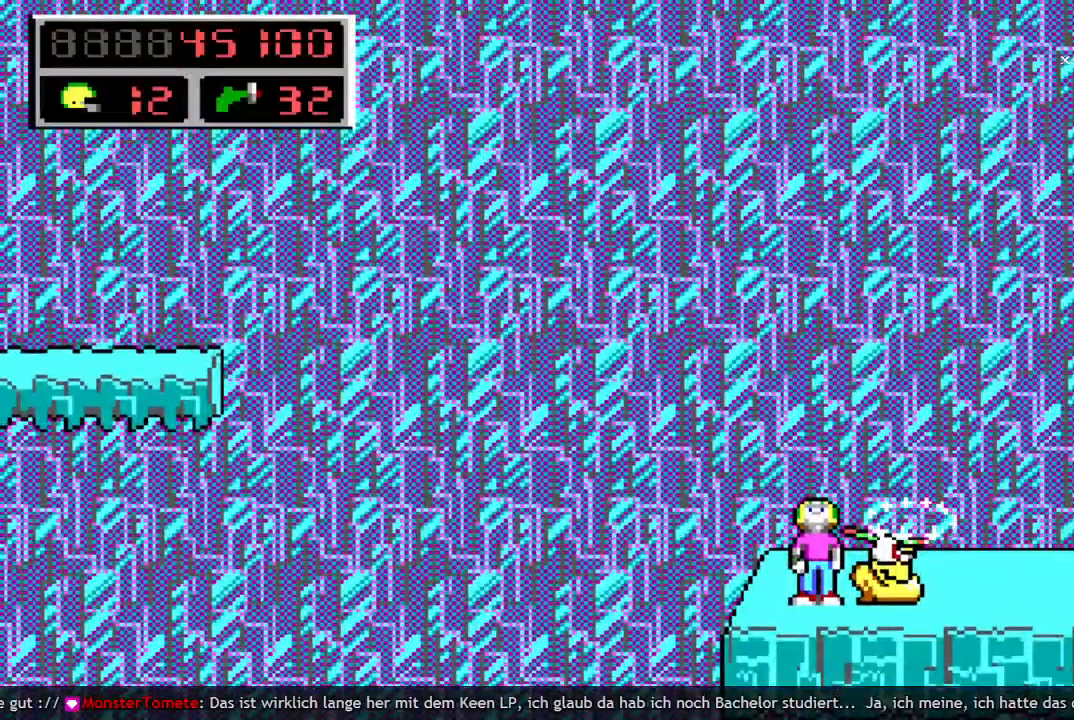
{"keys": [], "events": [[167, "up", "up"]]}
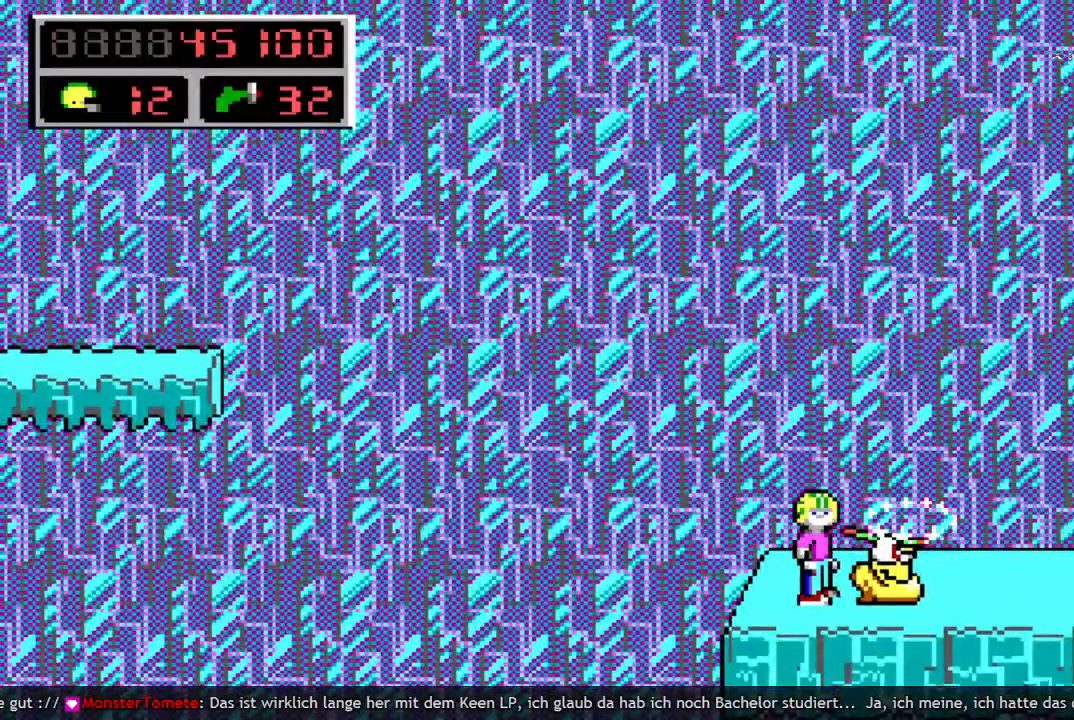
{"keys": ["left"], "events": [[50, "right", "down"], [283, "right", "up"], [367, "left", "down"]]}
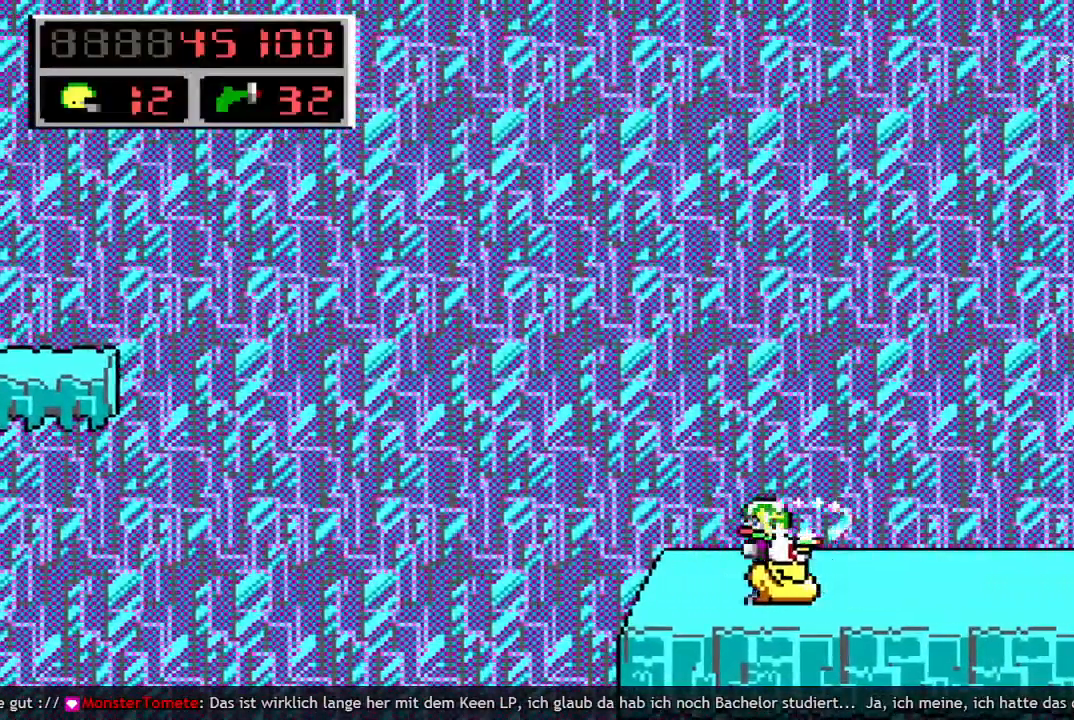
{"keys": ["right"], "events": [[17, "left", "up"], [17, "right", "down"], [150, "left", "down"], [150, "right", "up"], [250, "left", "up"], [250, "right", "down"]]}
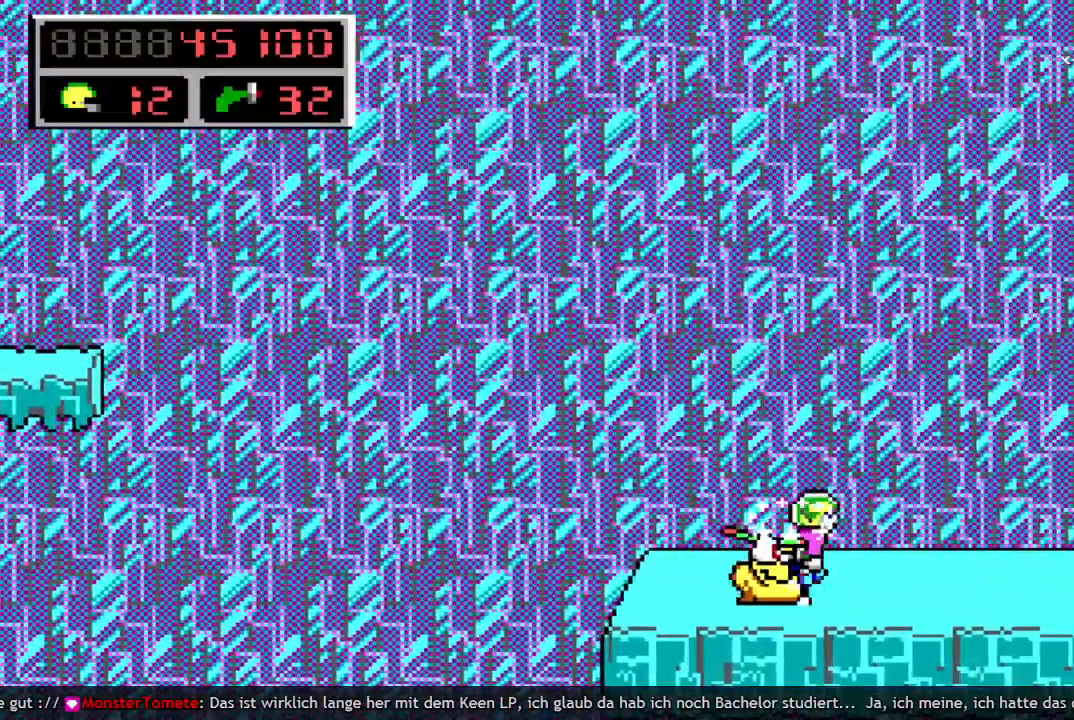
{"keys": [], "events": [[117, "right", "up"], [217, "left", "down"], [350, "left", "up"], [400, "left", "down"], [500, "left", "up"]]}
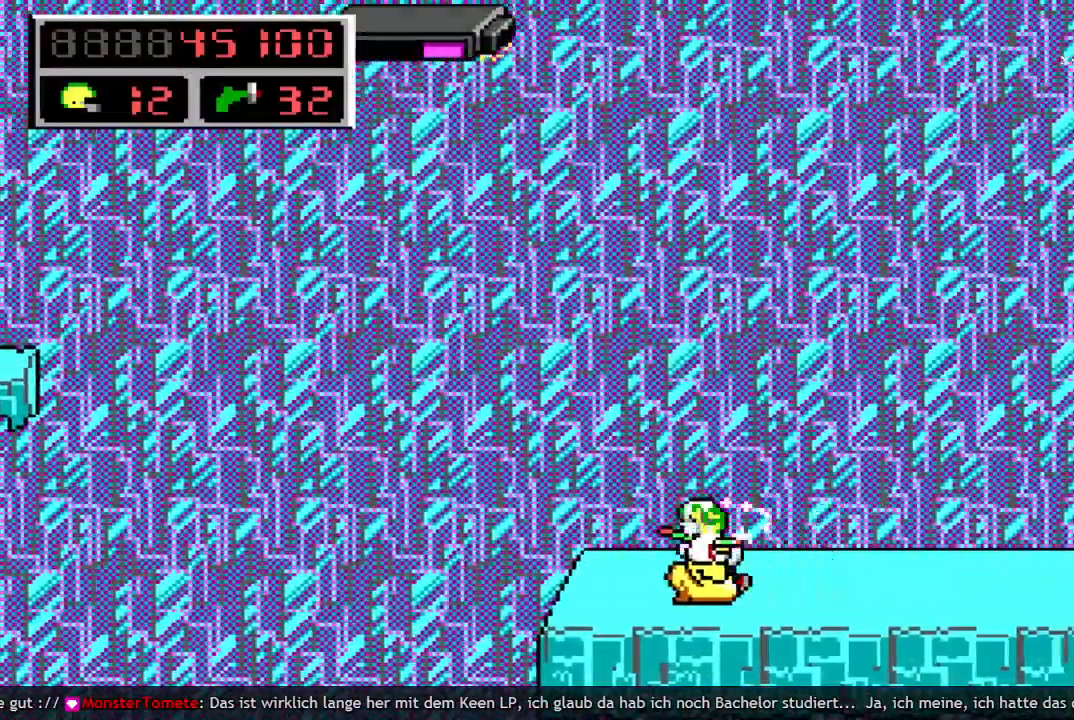
{"keys": ["left"], "events": [[467, "left", "down"]]}
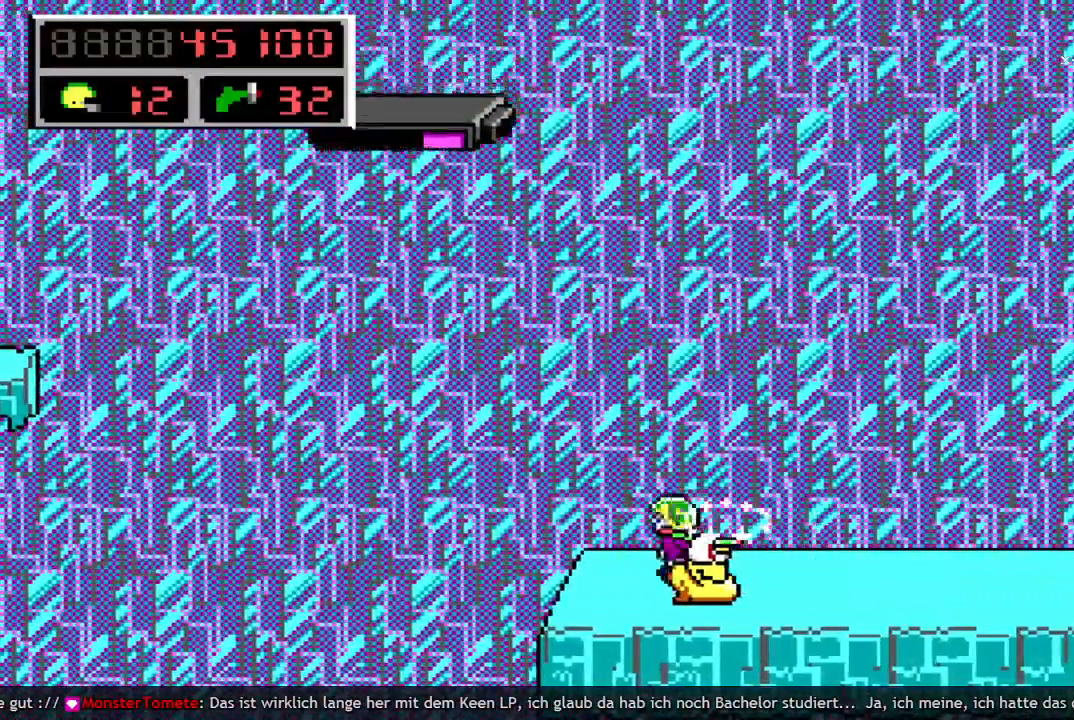
{"keys": ["left"], "events": [[17, "q", "down"], [67, "space", "down"], [150, "q", "up"], [200, "q", "down"], [483, "q", "up"], [483, "space", "up"]]}
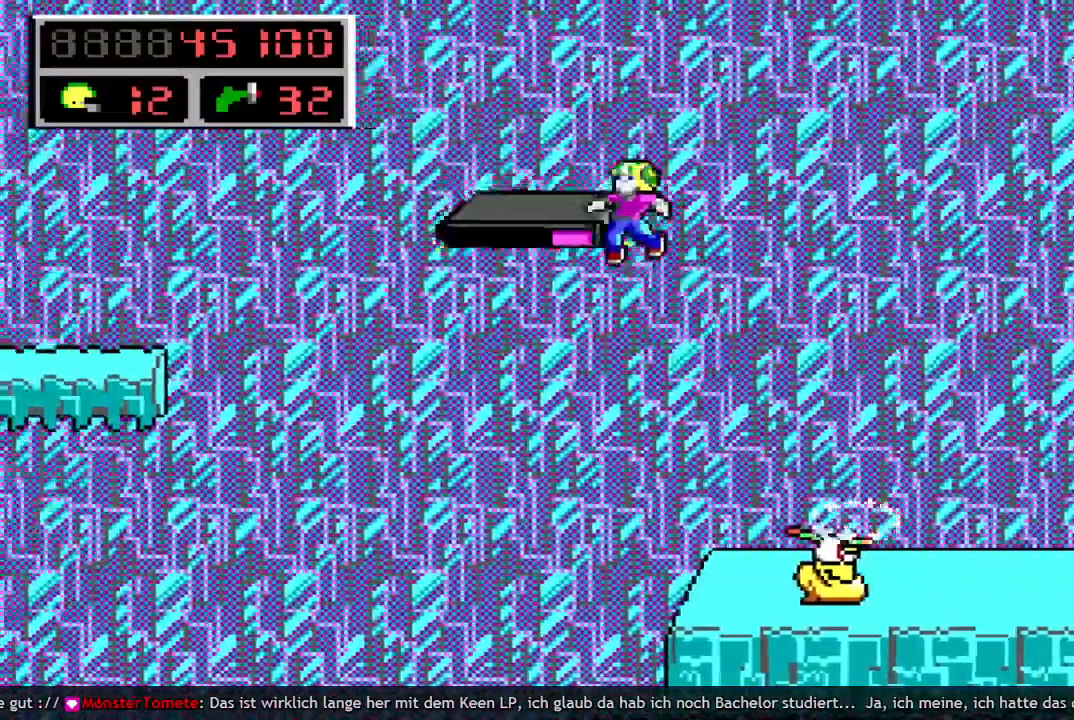
{"keys": [], "events": [[117, "left", "up"], [300, "right", "down"], [400, "right", "up"]]}
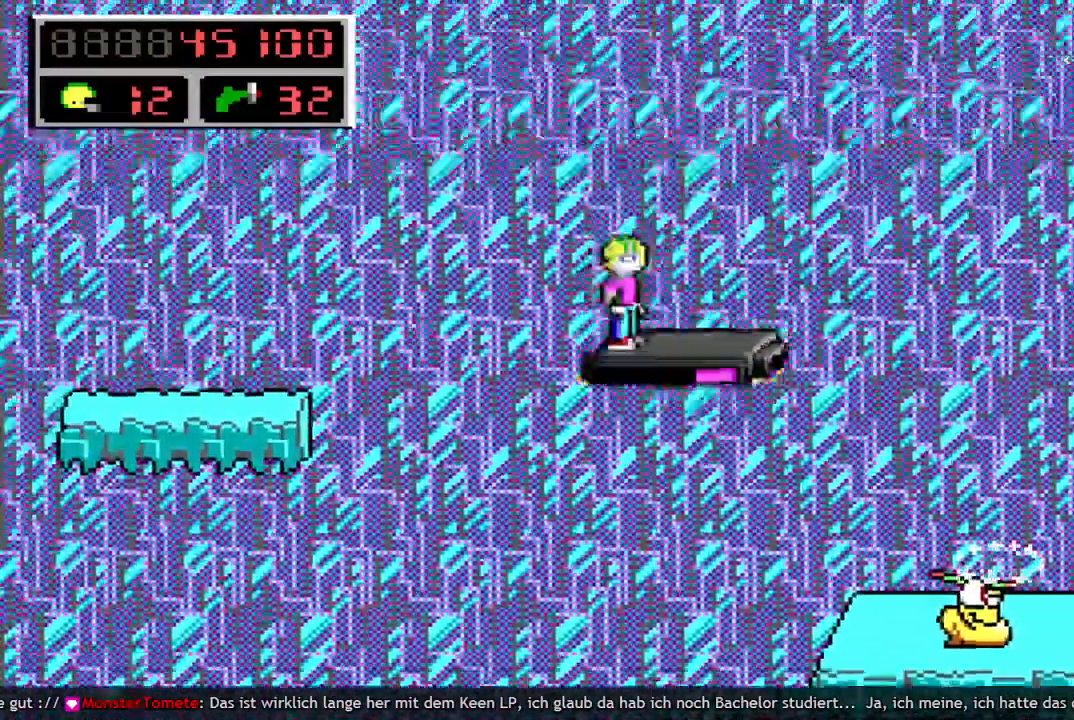
{"keys": ["up"], "events": [[83, "right", "down"], [233, "right", "up"], [367, "up", "down"]]}
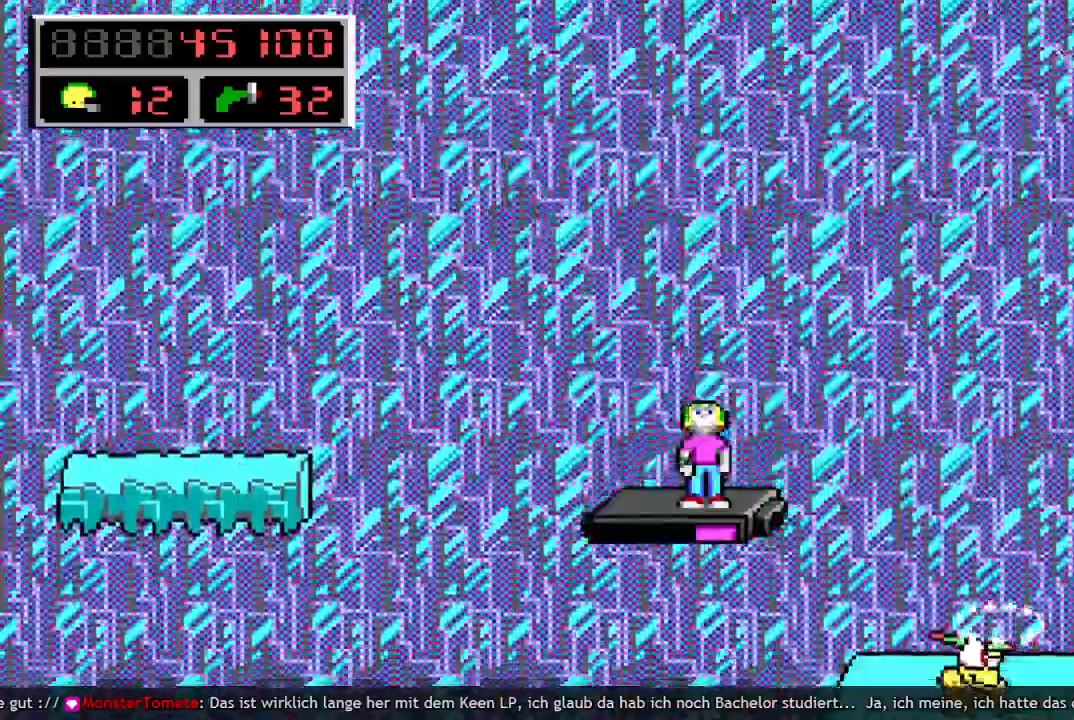
{"keys": ["up"], "events": []}
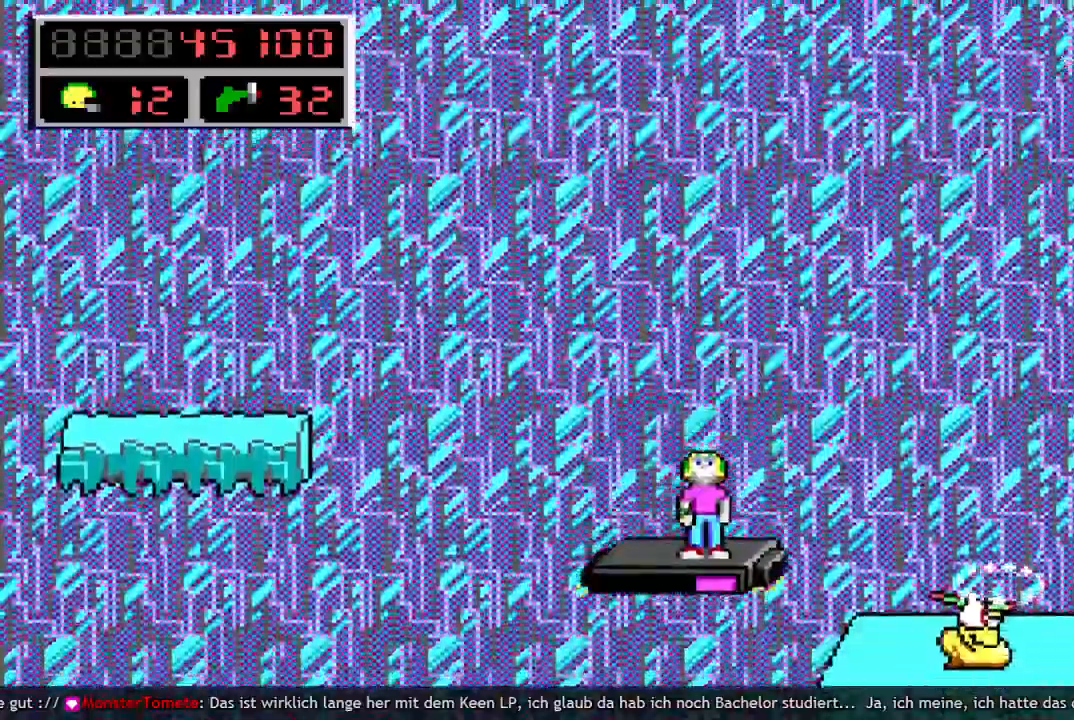
{"keys": ["up"], "events": []}
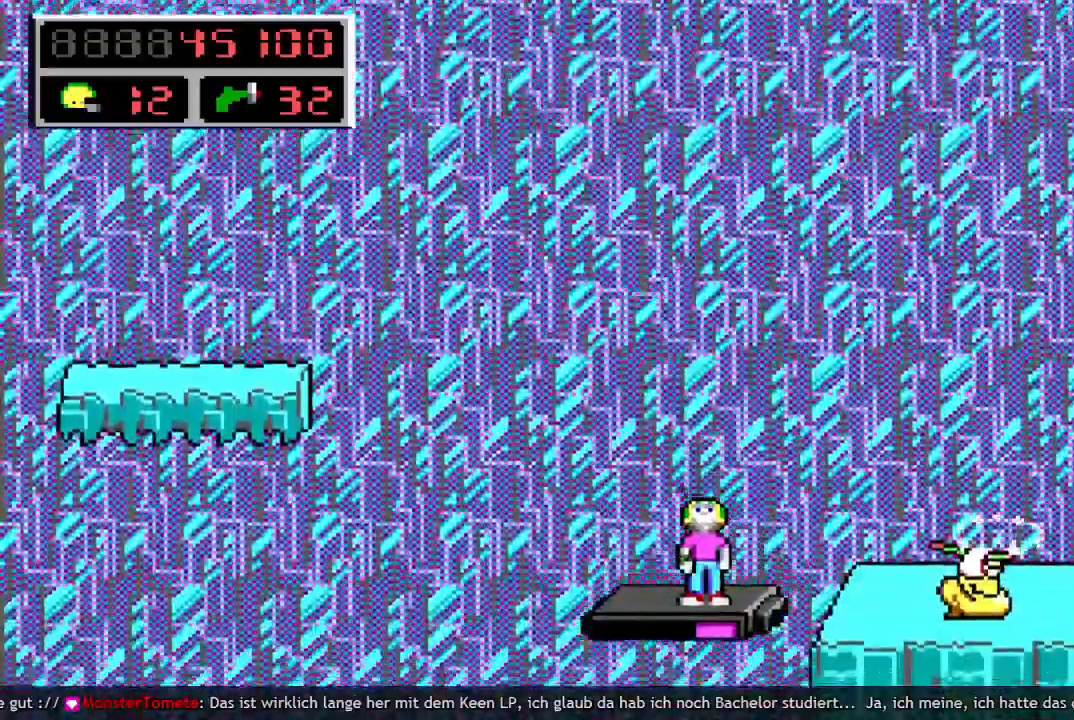
{"keys": ["up"], "events": [[83, "up", "up"], [467, "up", "down"]]}
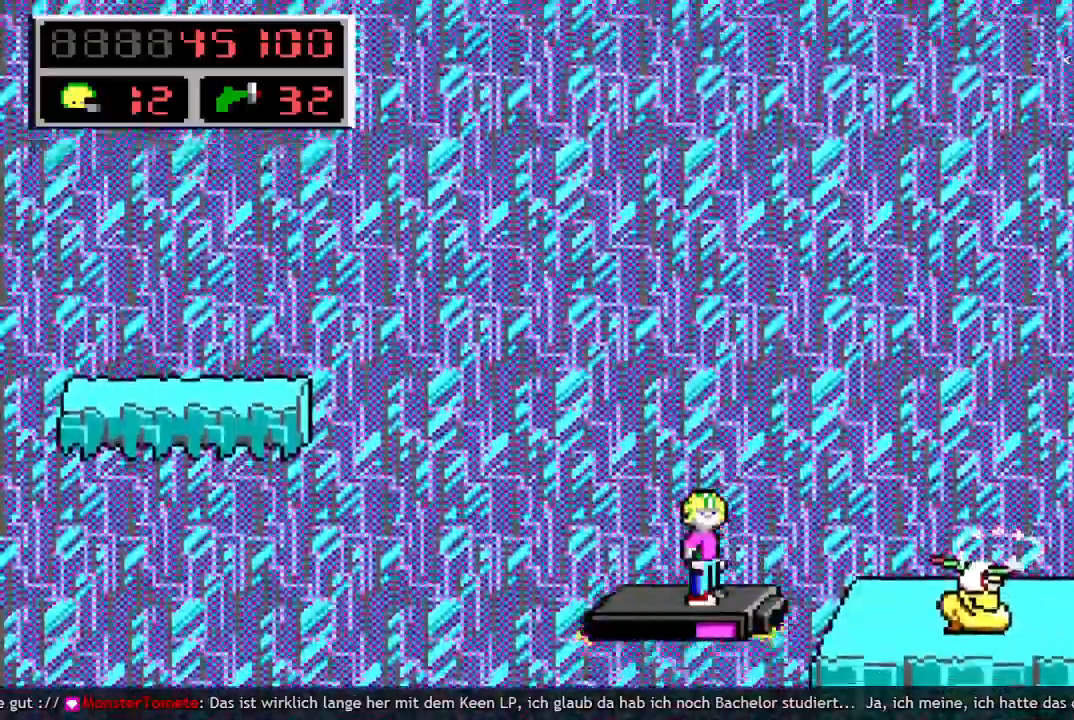
{"keys": [], "events": [[383, "up", "up"]]}
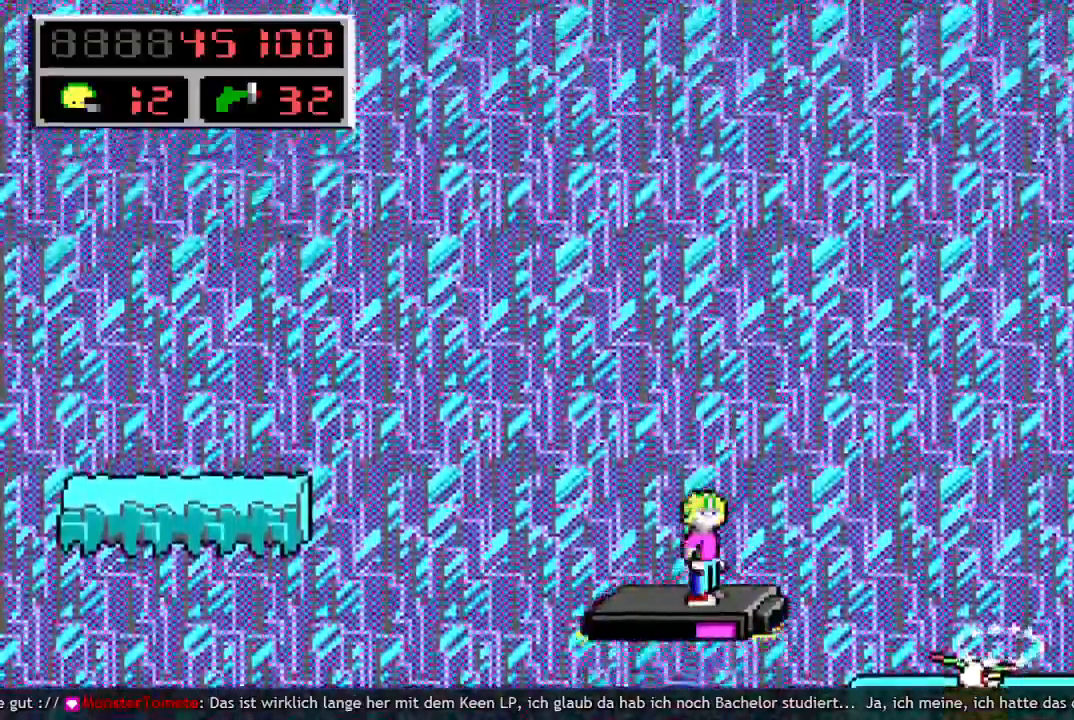
{"keys": [], "events": [[400, "up", "down"], [483, "up", "up"]]}
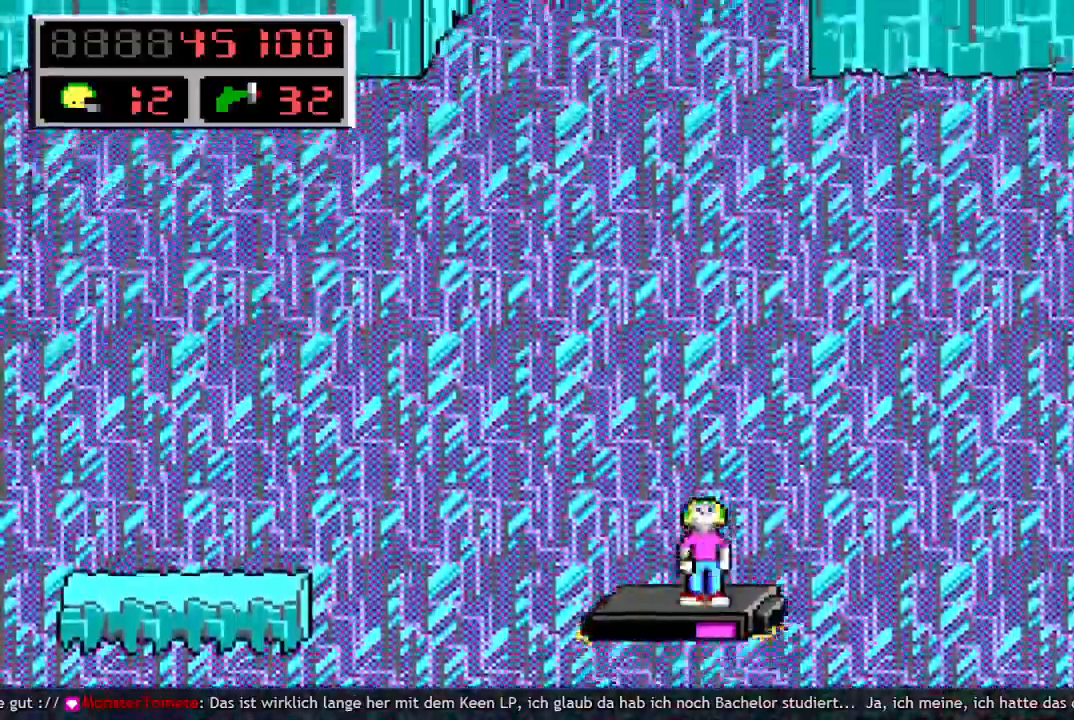
{"keys": ["up"], "events": [[300, "up", "down"]]}
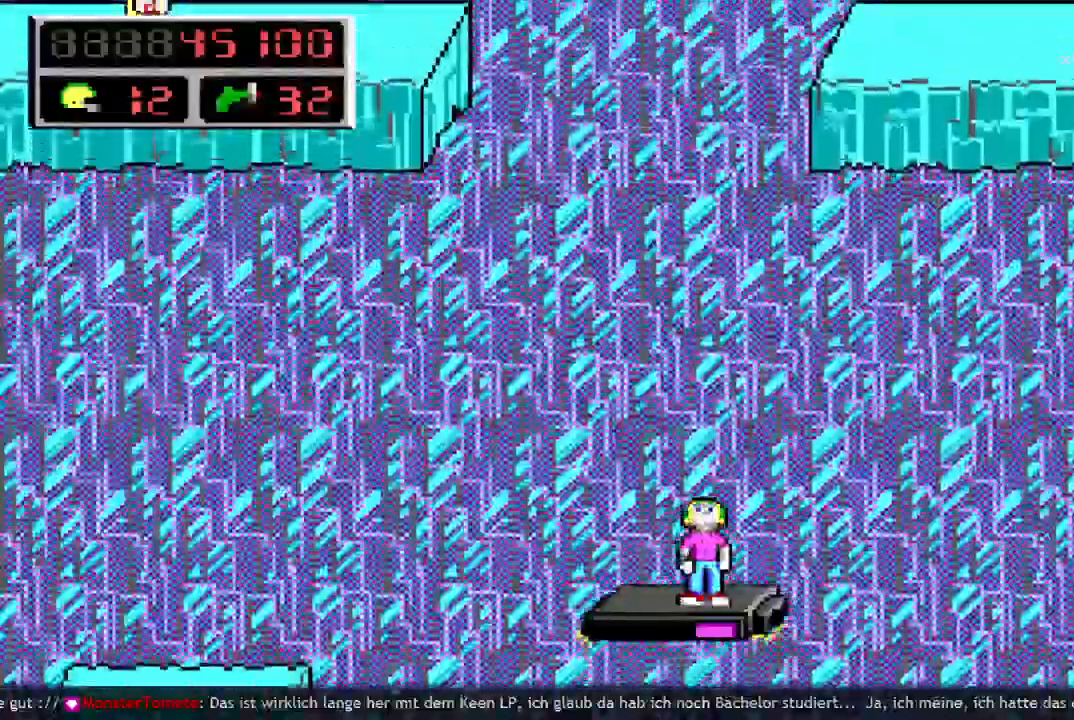
{"keys": [], "events": [[333, "up", "up"]]}
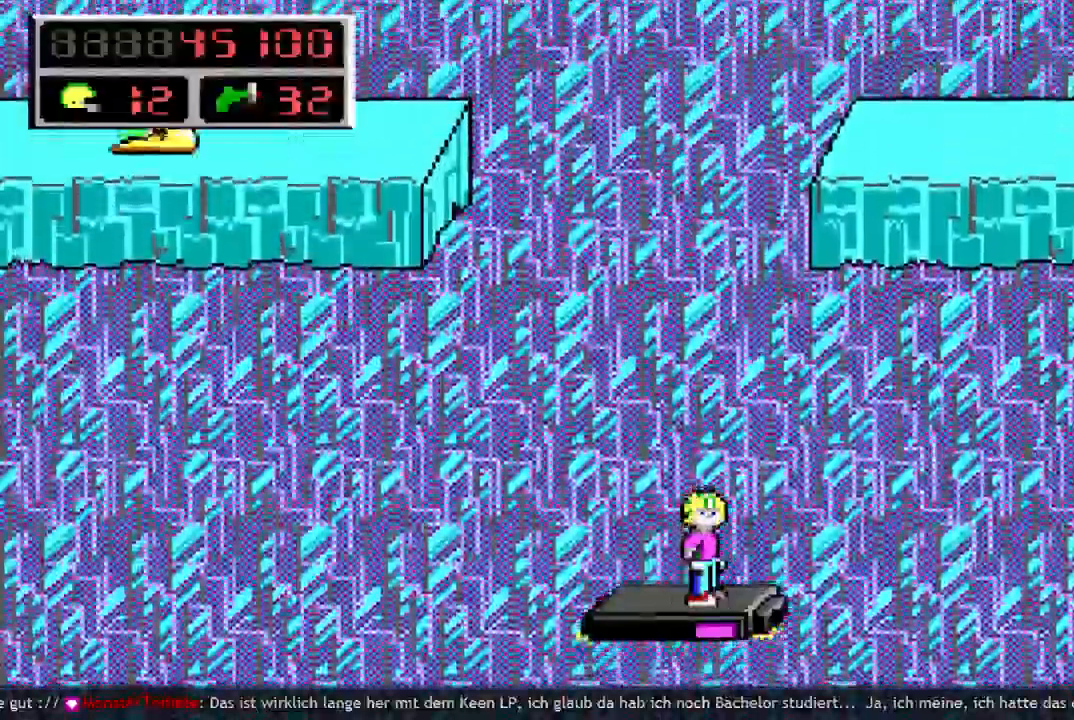
{"keys": [], "events": [[250, "up", "down"], [350, "up", "up"]]}
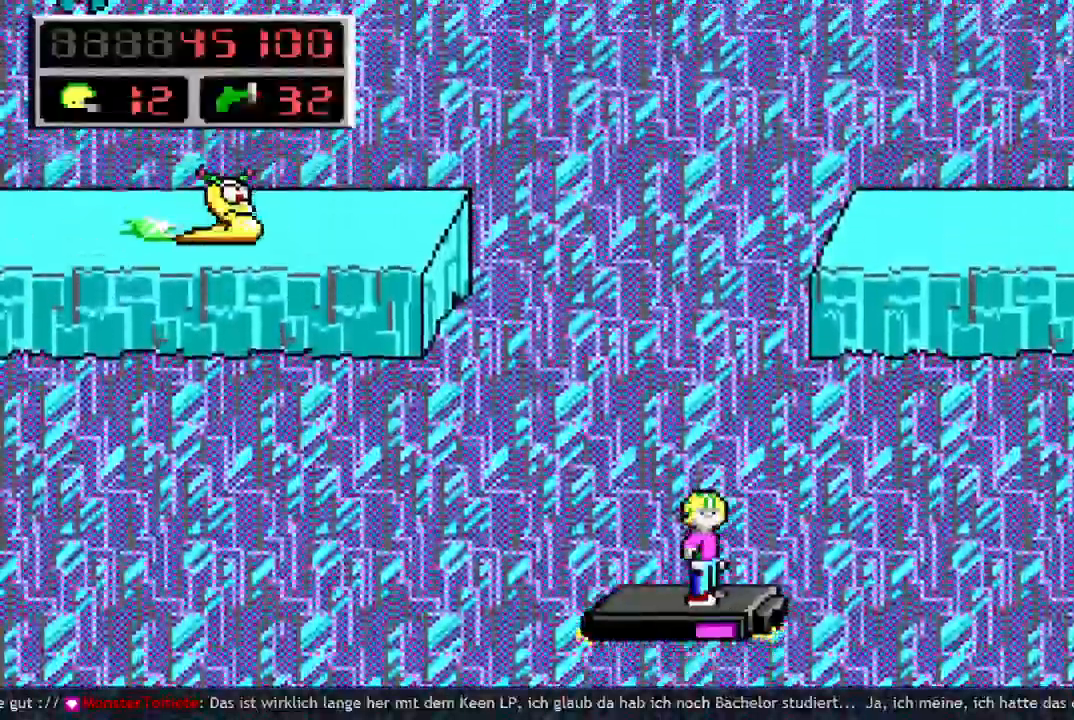
{"keys": ["up"], "events": [[267, "up", "down"]]}
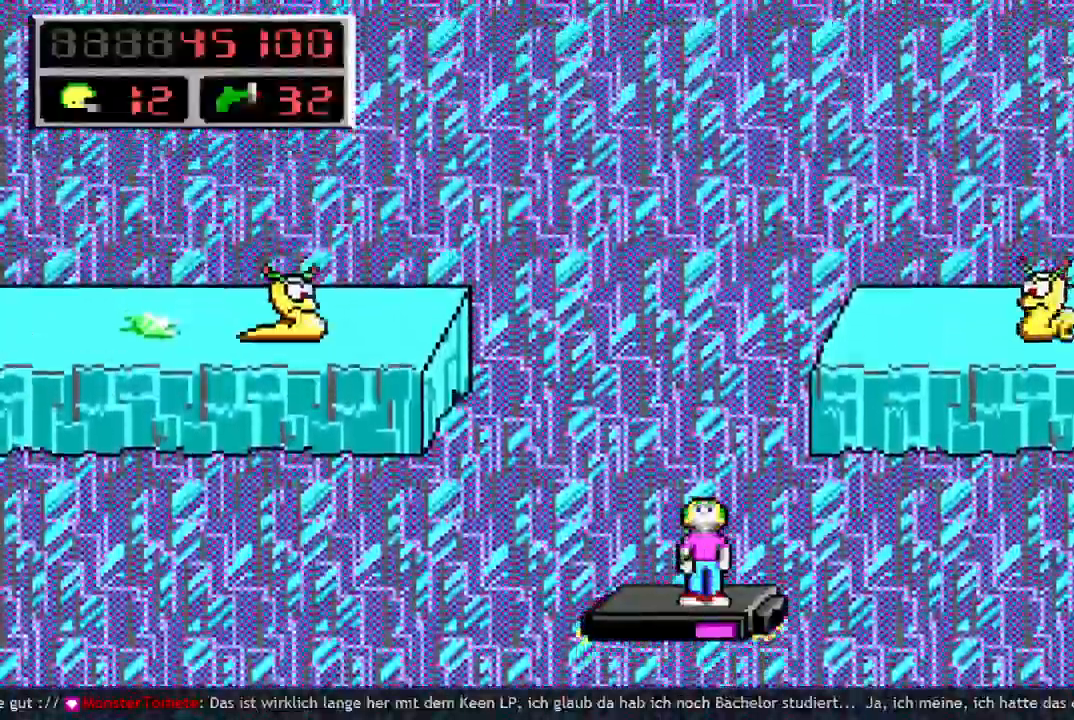
{"keys": [], "events": [[233, "up", "up"], [383, "up", "down"], [417, "up", "up"]]}
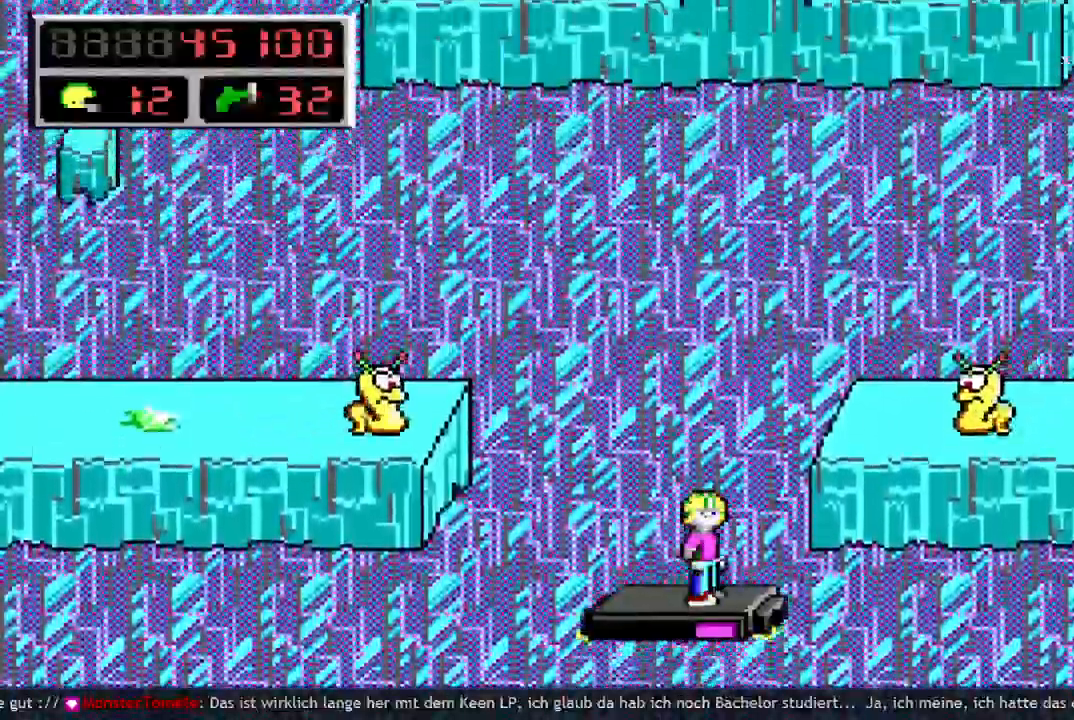
{"keys": ["w"], "events": [[67, "up", "down"], [150, "up", "up"], [483, "w", "down"]]}
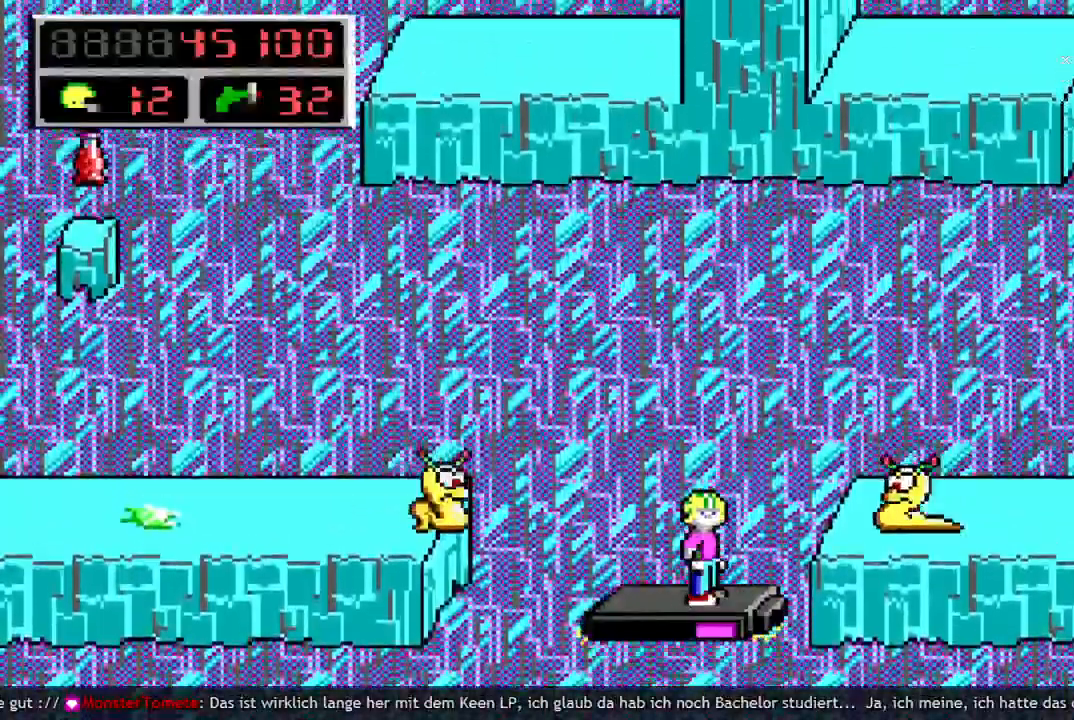
{"keys": [], "events": [[167, "w", "up"]]}